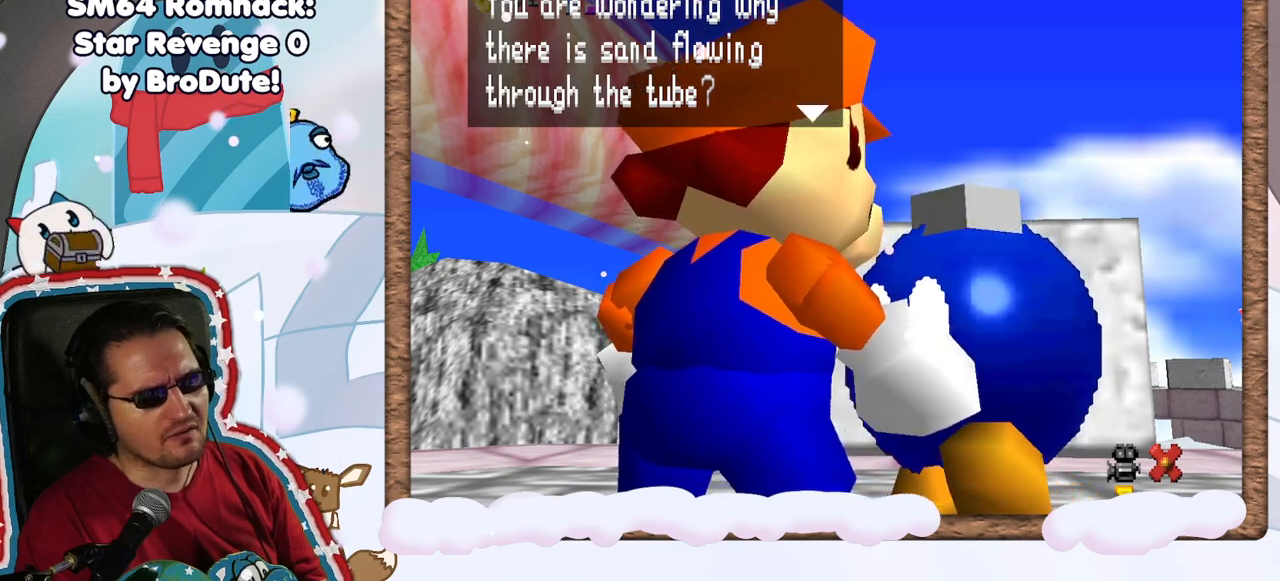
Gameplay with a controller (Nintendo layout); each line is a JSON object with the inputs held at the frame after it. "events" lists button and stick changes between this image and that frame as [ms after this image, input, new state], when the widget could be followed in between. Not read: L3 R3.
{"buttons": [], "left_stick": "center", "events": [[167, "A", "down"], [300, "DPAD_DOWN", "down"], [350, "DPAD_DOWN", "up"], [367, "A", "up"]]}
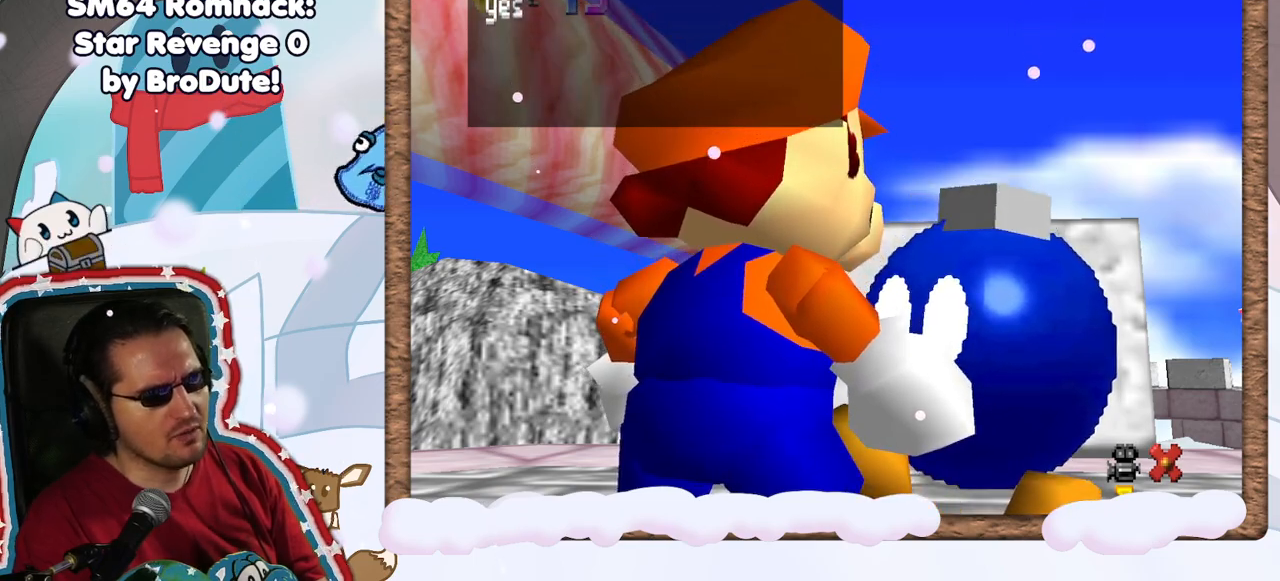
{"buttons": [], "left_stick": "center", "events": []}
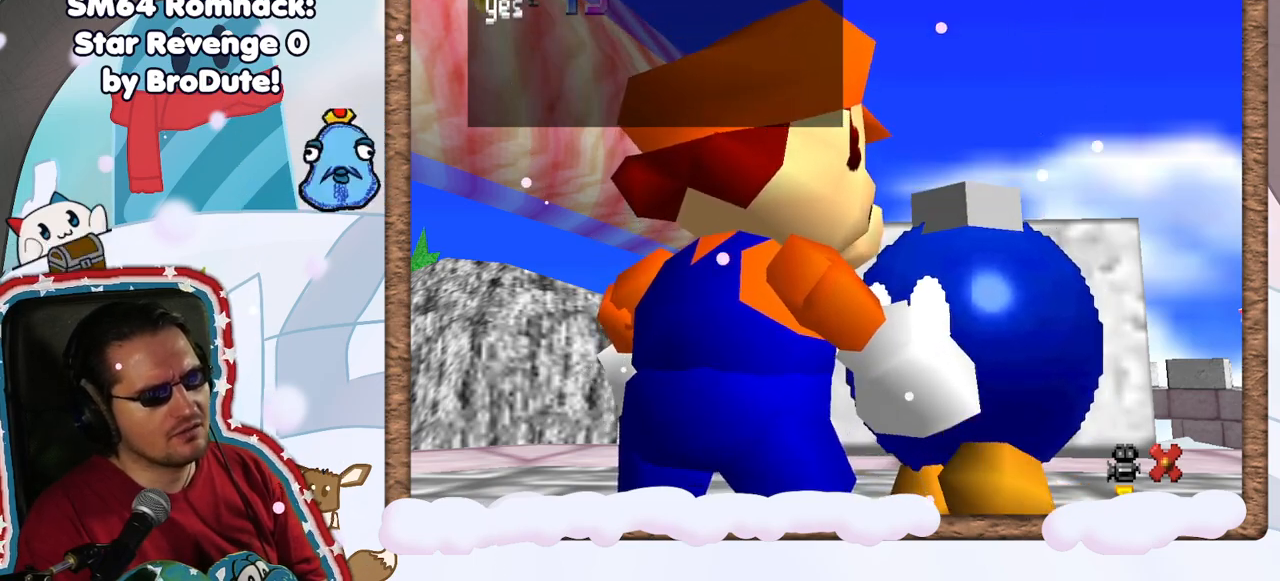
{"buttons": [], "left_stick": "center", "events": [[300, "A", "down"], [467, "A", "up"]]}
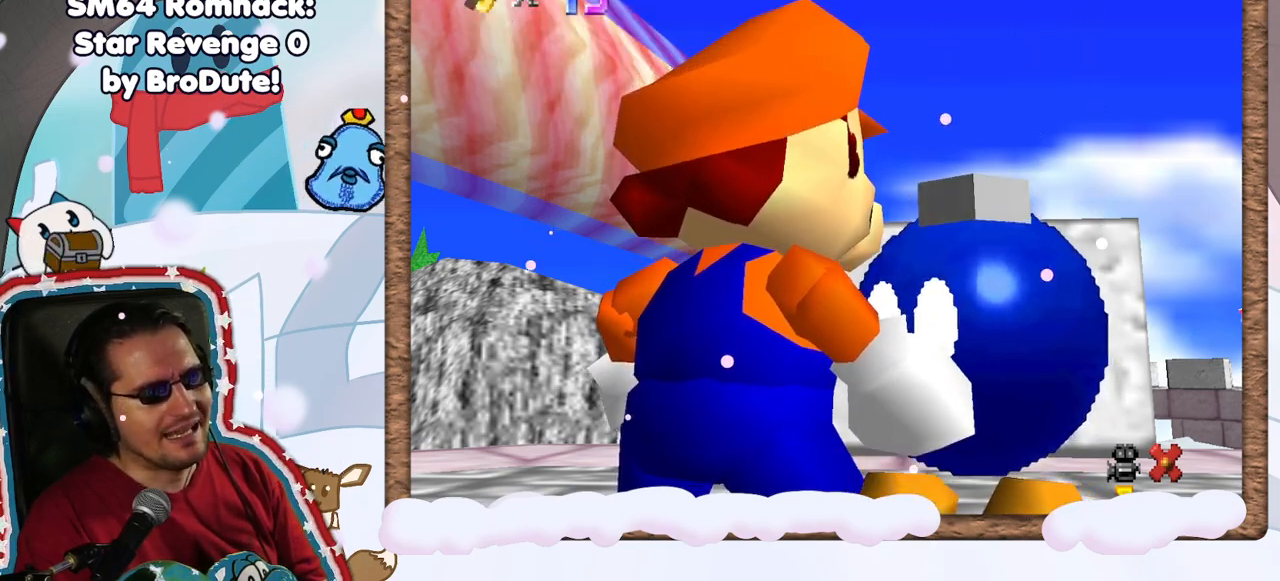
{"buttons": ["C_LEFT"], "left_stick": "center", "events": [[383, "C_DOWN", "down"], [450, "C_DOWN", "up"], [483, "C_LEFT", "down"]]}
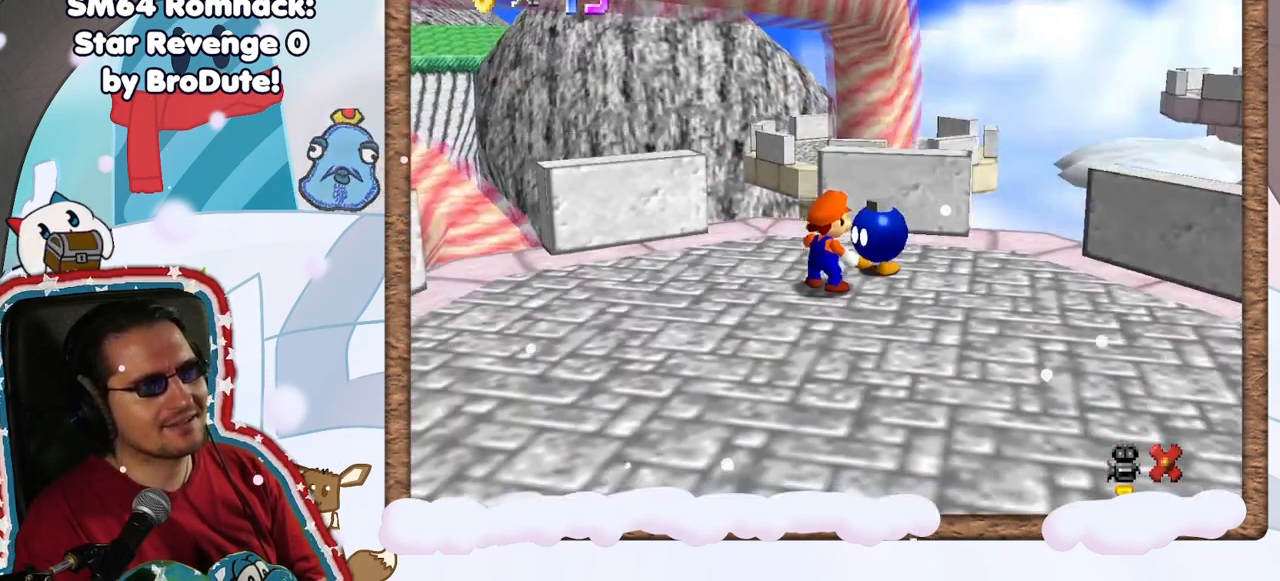
{"buttons": [], "left_stick": "center", "events": [[33, "C_LEFT", "up"]]}
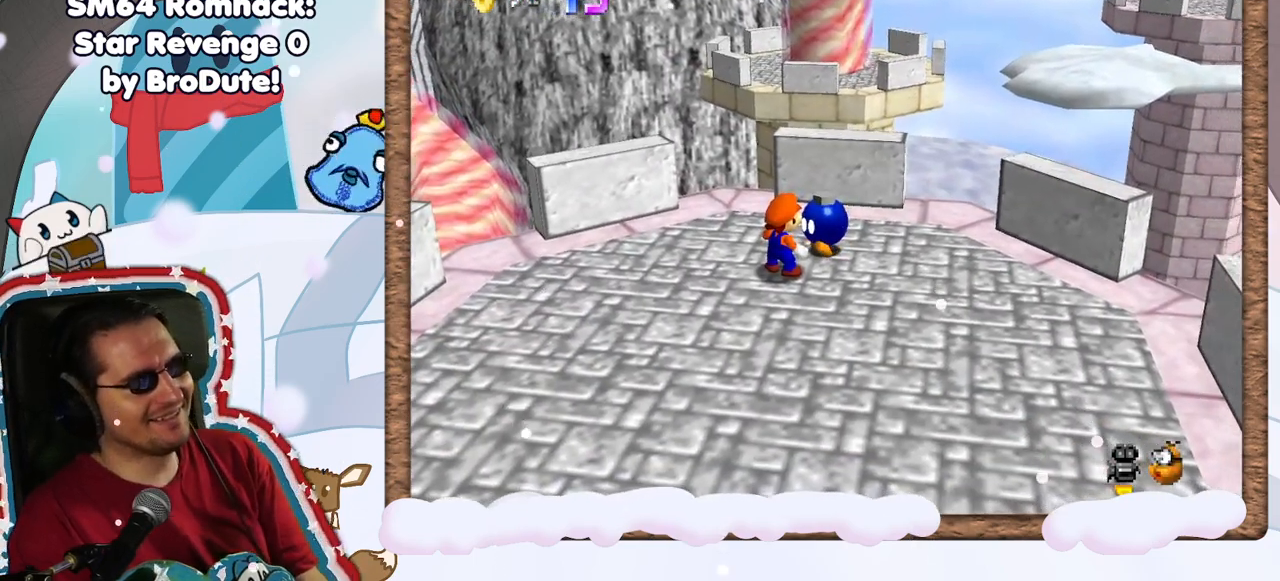
{"buttons": [], "left_stick": "down-left", "events": [[17, "left_stick", "down"], [333, "left_stick", "down-left"]]}
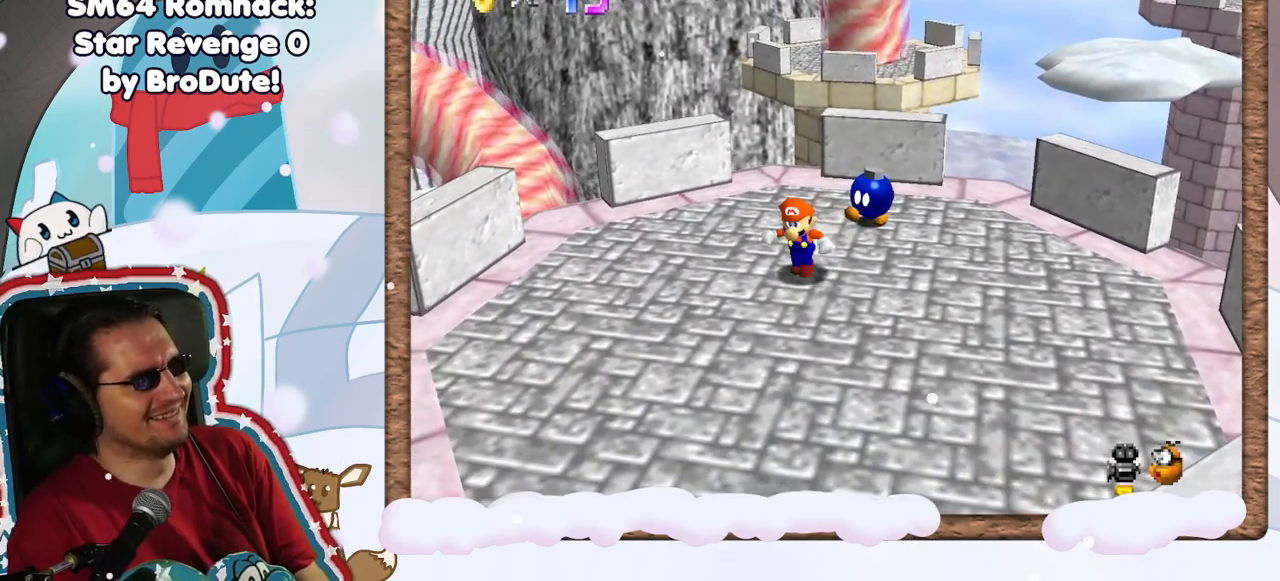
{"buttons": [], "left_stick": "center", "events": [[233, "left_stick", "center"], [250, "C_RIGHT", "down"], [350, "C_RIGHT", "up"]]}
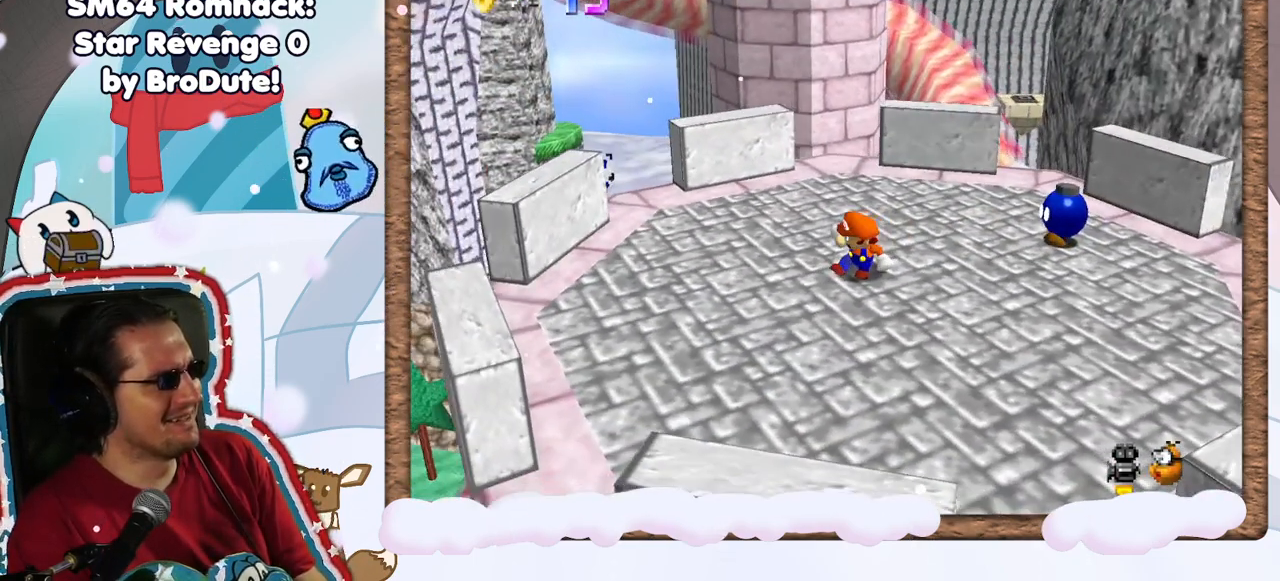
{"buttons": [], "left_stick": "down-left", "events": [[300, "left_stick", "down-left"]]}
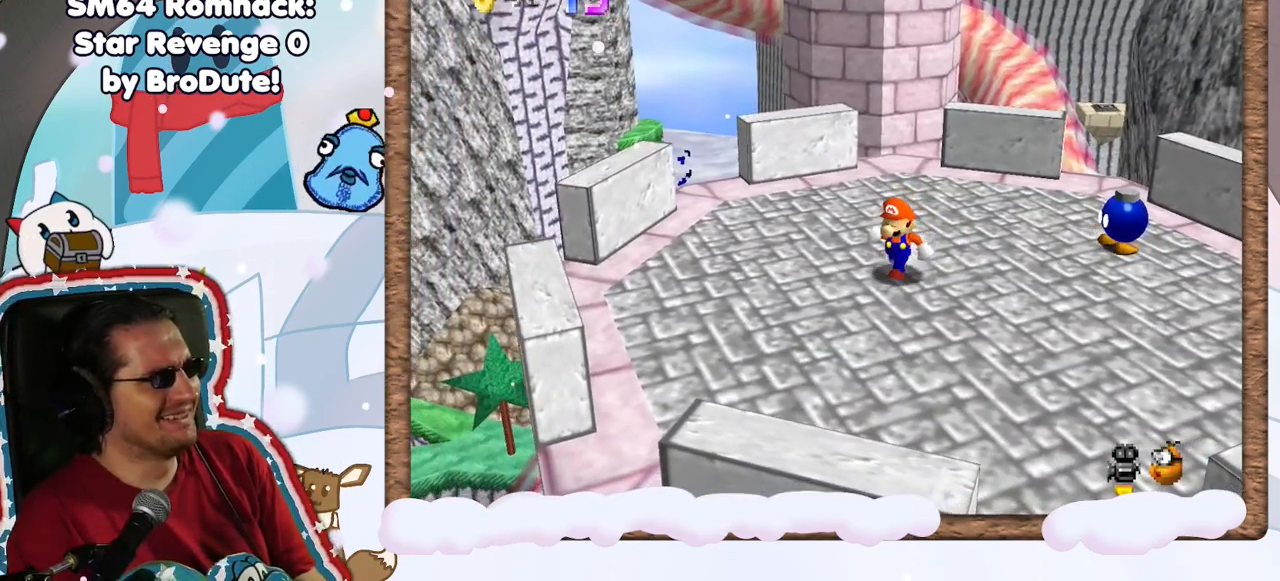
{"buttons": [], "left_stick": "center", "events": [[83, "C_LEFT", "down"], [133, "C_LEFT", "up"], [450, "left_stick", "center"]]}
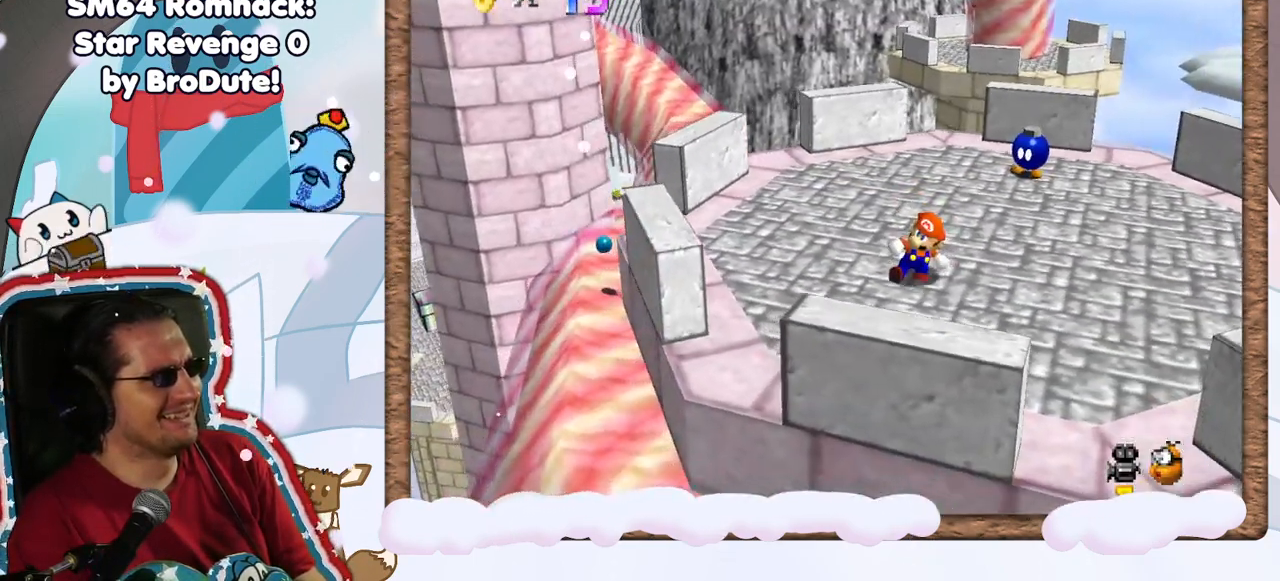
{"buttons": ["DPAD_RIGHT"], "left_stick": "center", "events": [[267, "DPAD_RIGHT", "down"]]}
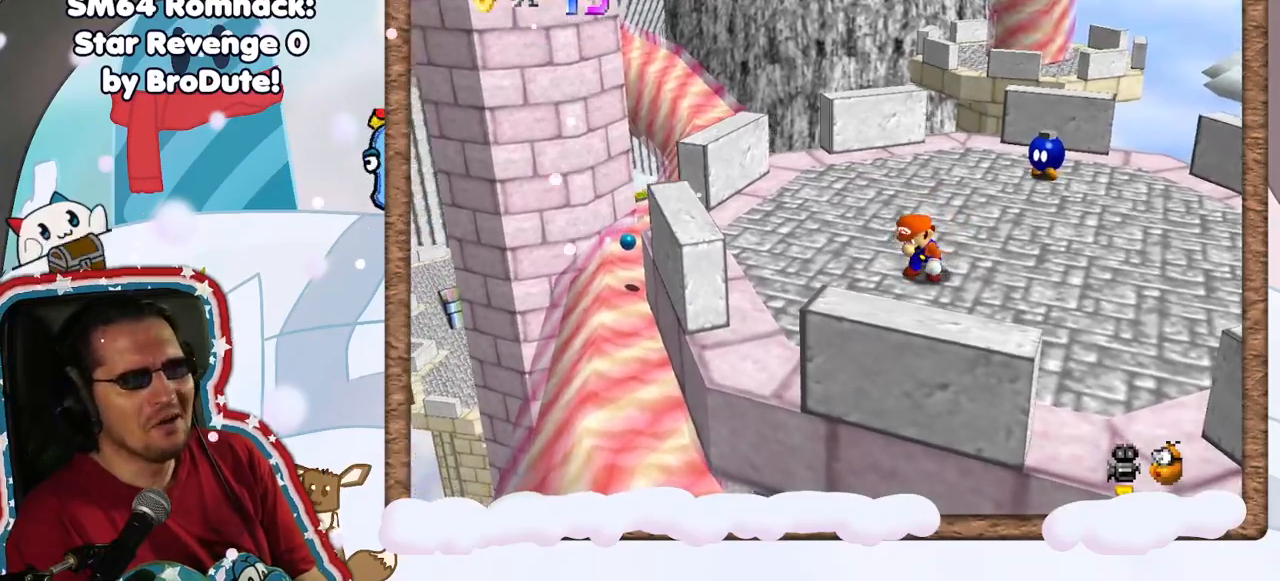
{"buttons": ["DPAD_RIGHT"], "left_stick": "center", "events": [[267, "left_stick", "left"], [467, "left_stick", "center"]]}
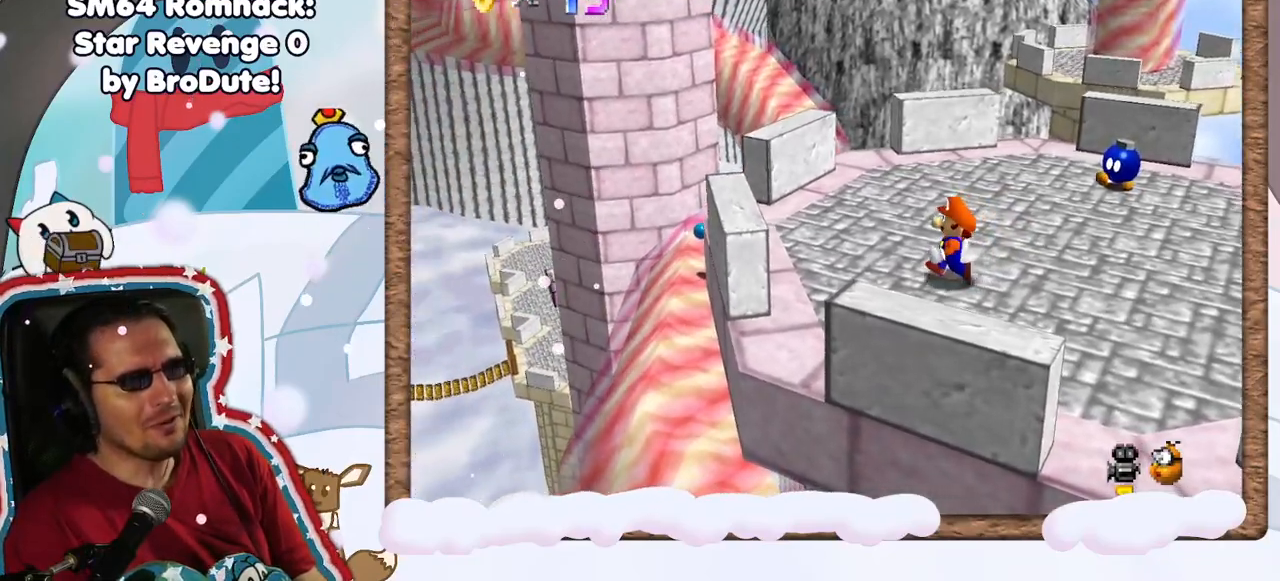
{"buttons": ["DPAD_RIGHT"], "left_stick": "up", "events": [[17, "left_stick", "up"]]}
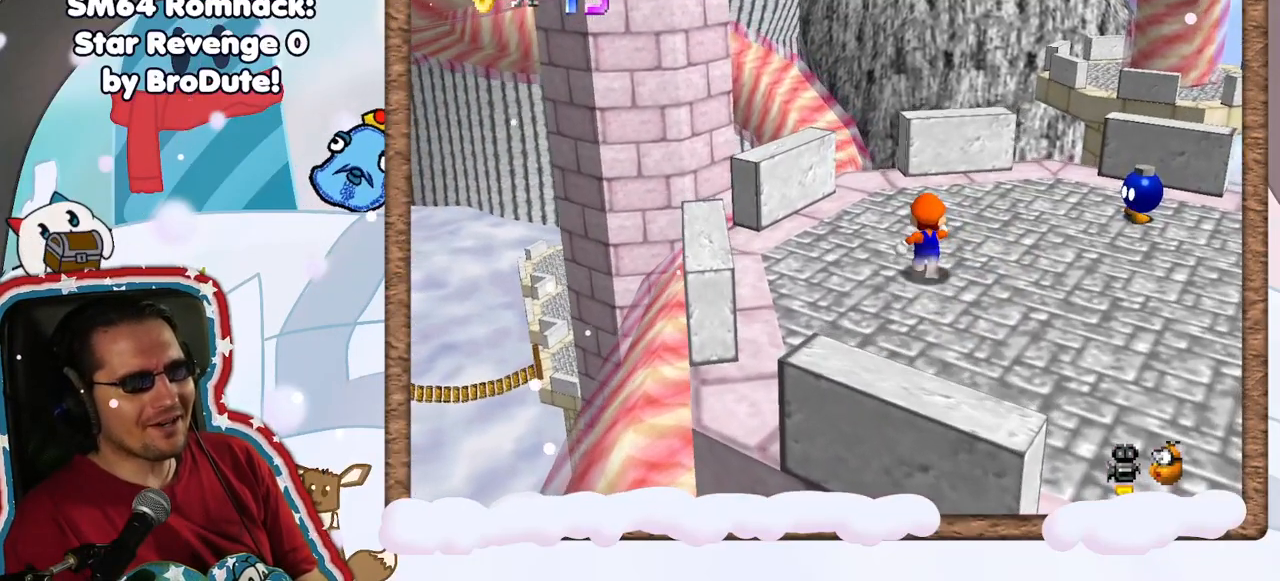
{"buttons": [], "left_stick": "up", "events": [[200, "left_stick", "up-left"], [267, "DPAD_RIGHT", "up"], [350, "left_stick", "up"]]}
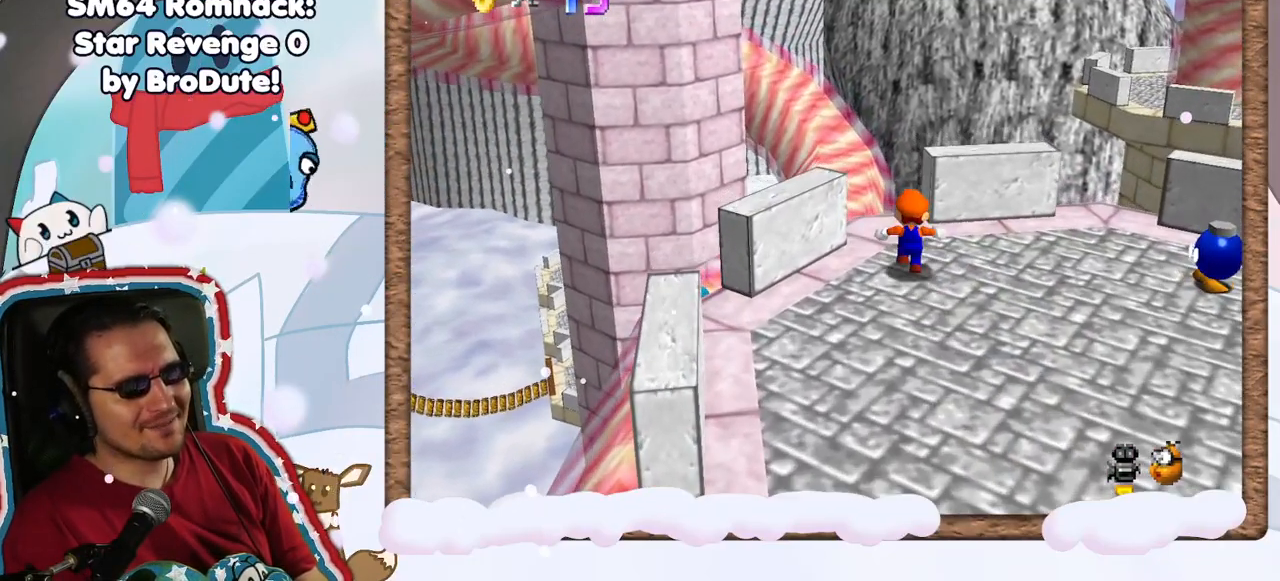
{"buttons": ["A", "Z"], "left_stick": "up-left", "events": [[133, "Z", "down"], [233, "A", "down"], [267, "left_stick", "up-left"]]}
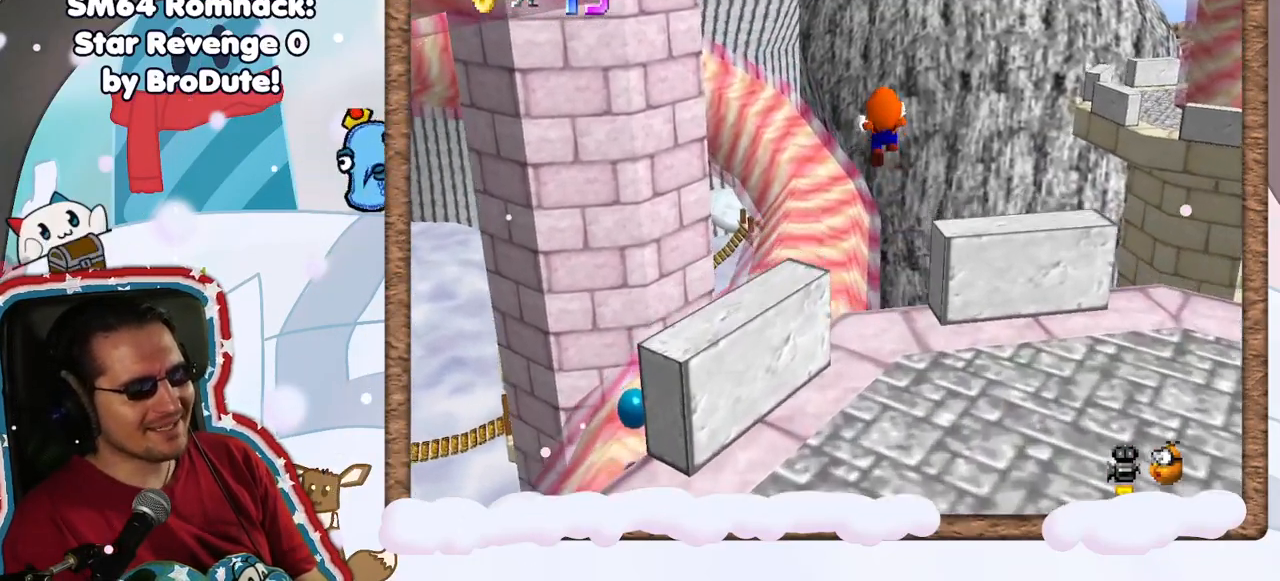
{"buttons": [], "left_stick": "left", "events": [[50, "left_stick", "left"], [250, "Z", "up"], [317, "A", "up"]]}
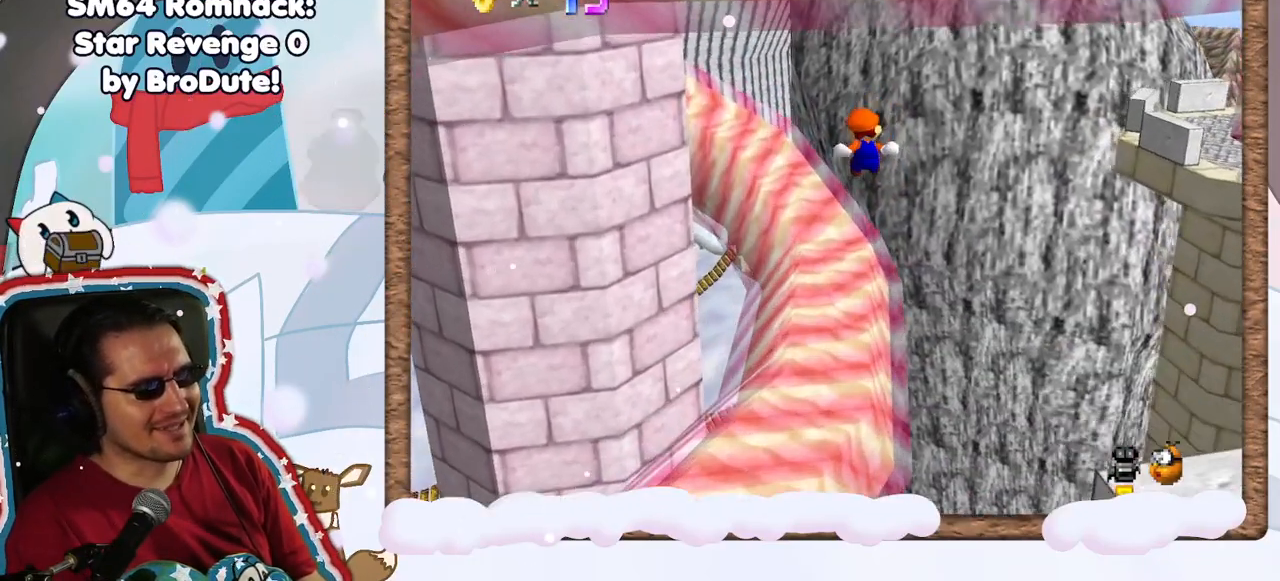
{"buttons": [], "left_stick": "up", "events": [[133, "left_stick", "up-left"], [317, "left_stick", "up"]]}
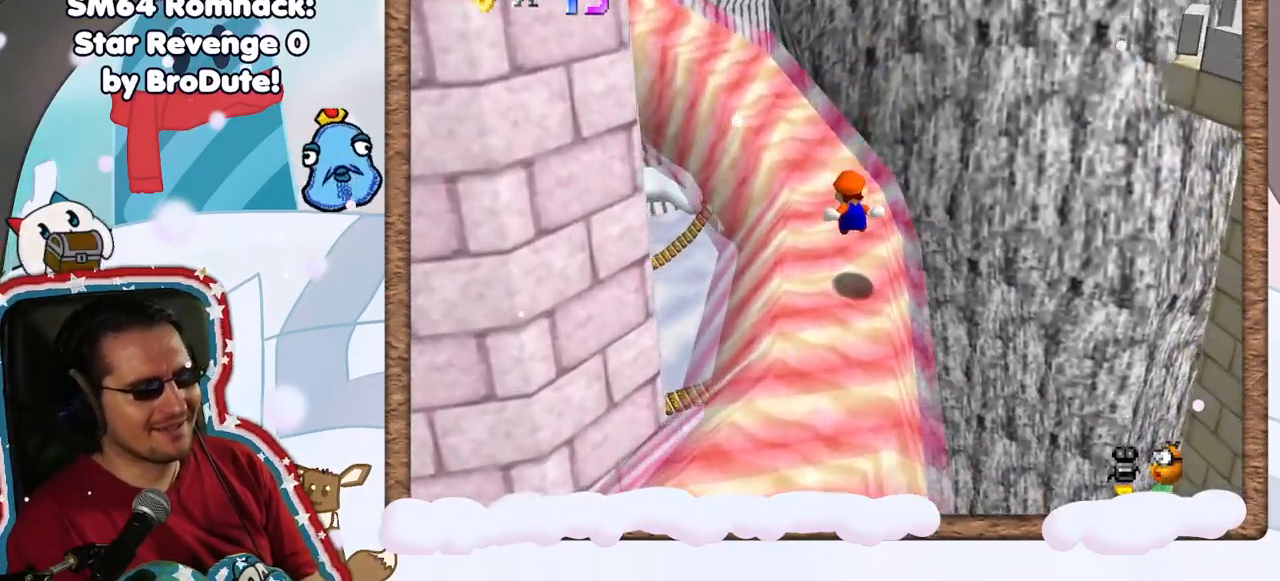
{"buttons": [], "left_stick": "up-left", "events": [[100, "left_stick", "up-left"], [217, "C_RIGHT", "down"], [350, "C_RIGHT", "up"]]}
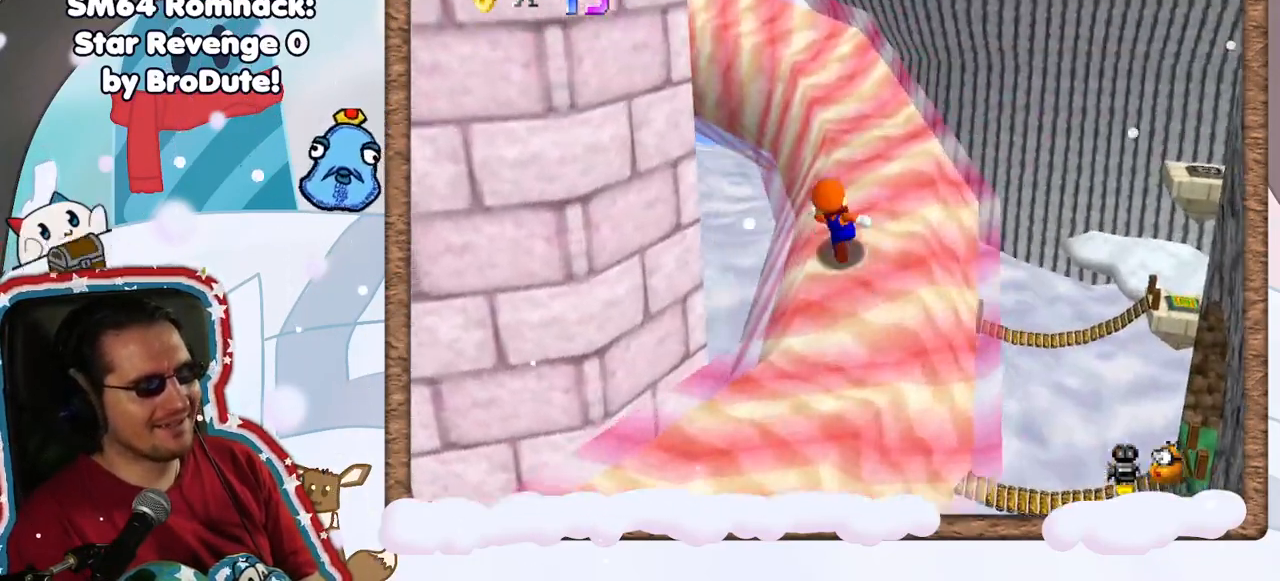
{"buttons": [], "left_stick": "up", "events": [[17, "left_stick", "up"], [250, "C_RIGHT", "down"], [383, "C_RIGHT", "up"]]}
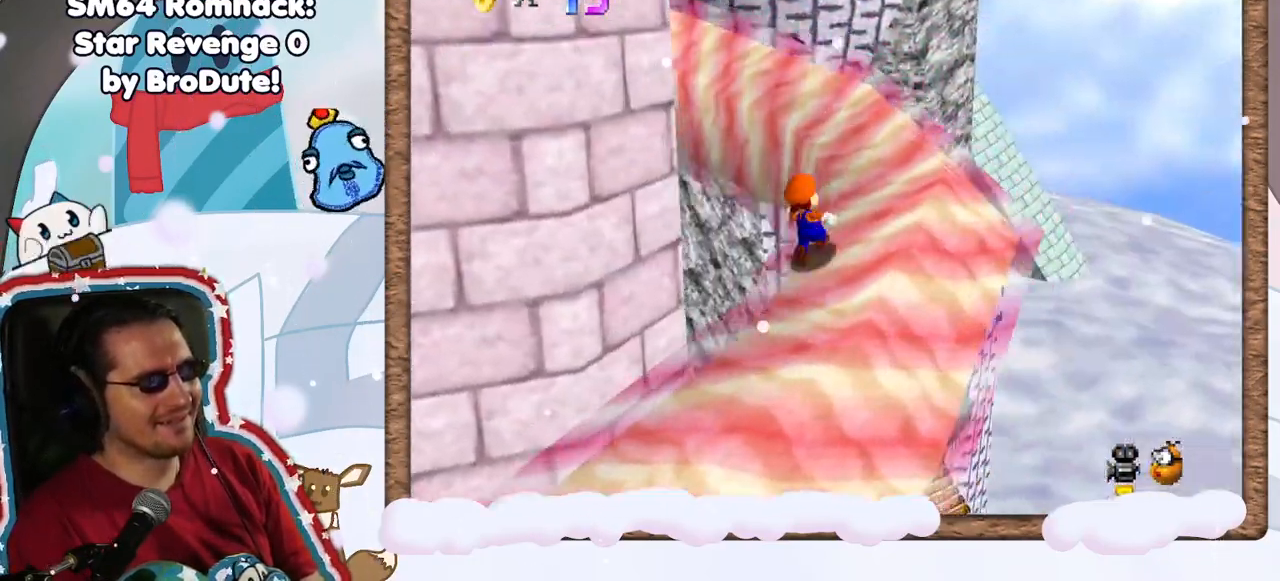
{"buttons": [], "left_stick": "up", "events": [[17, "left_stick", "up-right"], [333, "left_stick", "up"], [350, "C_RIGHT", "down"], [433, "C_RIGHT", "up"]]}
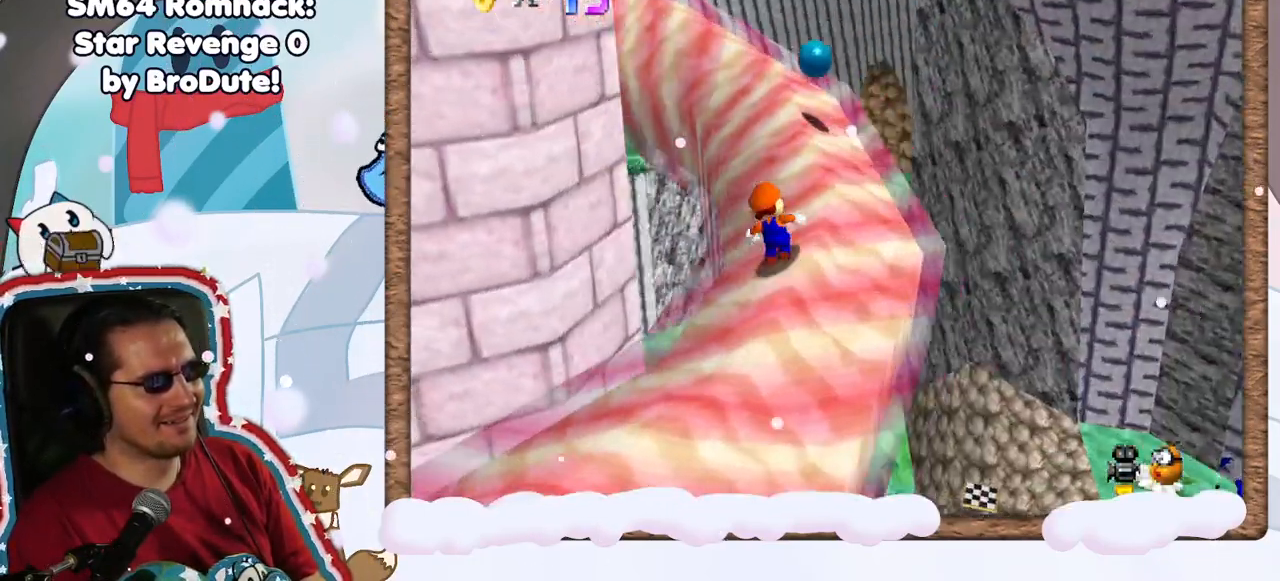
{"buttons": [], "left_stick": "up", "events": [[133, "left_stick", "up-right"], [367, "left_stick", "up"]]}
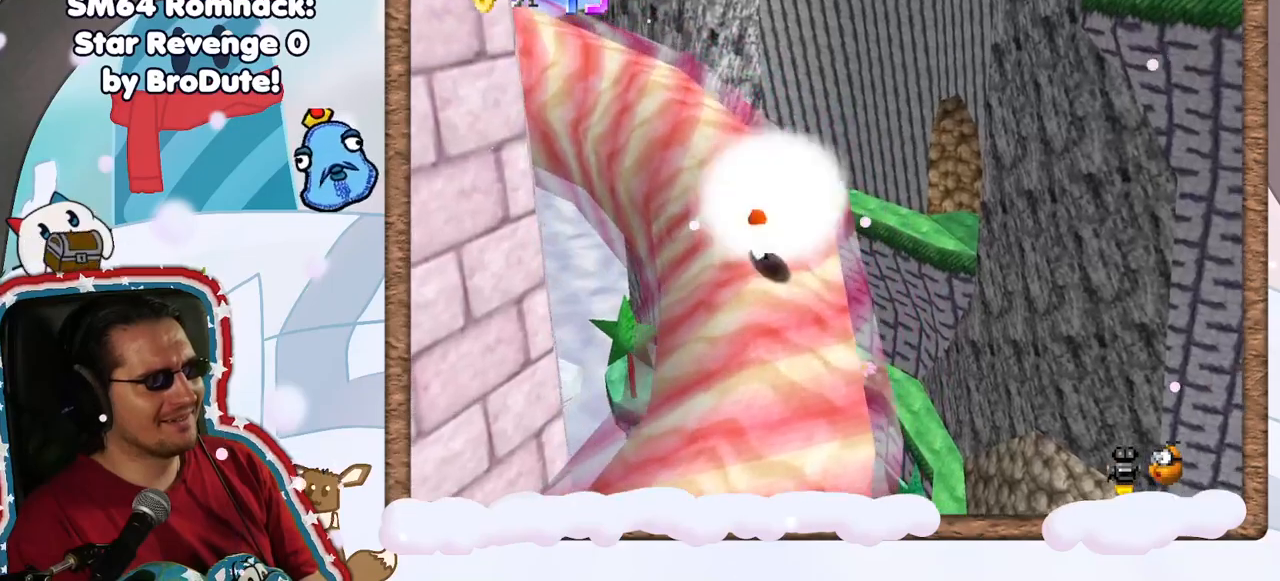
{"buttons": [], "left_stick": "up-right", "events": [[100, "C_RIGHT", "down"], [200, "C_RIGHT", "up"], [383, "left_stick", "up-right"]]}
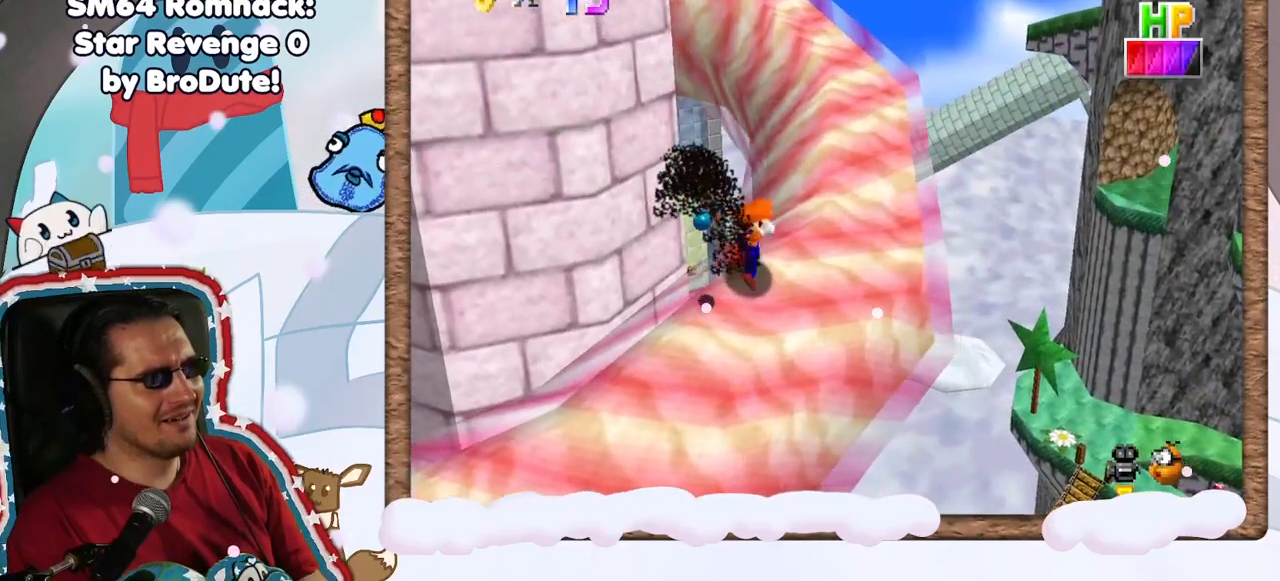
{"buttons": ["C_RIGHT", "C_UP"], "left_stick": "up-right", "events": [[417, "C_RIGHT", "down"], [483, "C_UP", "down"]]}
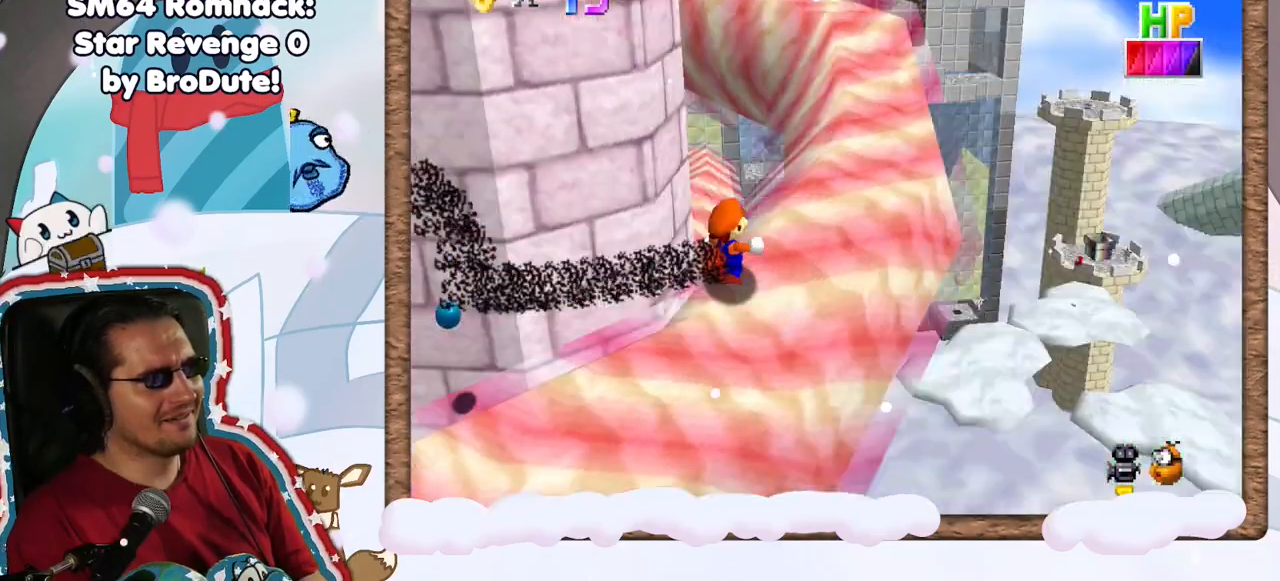
{"buttons": [], "left_stick": "up-right", "events": [[17, "C_RIGHT", "up"], [33, "C_UP", "up"], [117, "C_DOWN", "down"], [217, "C_DOWN", "up"]]}
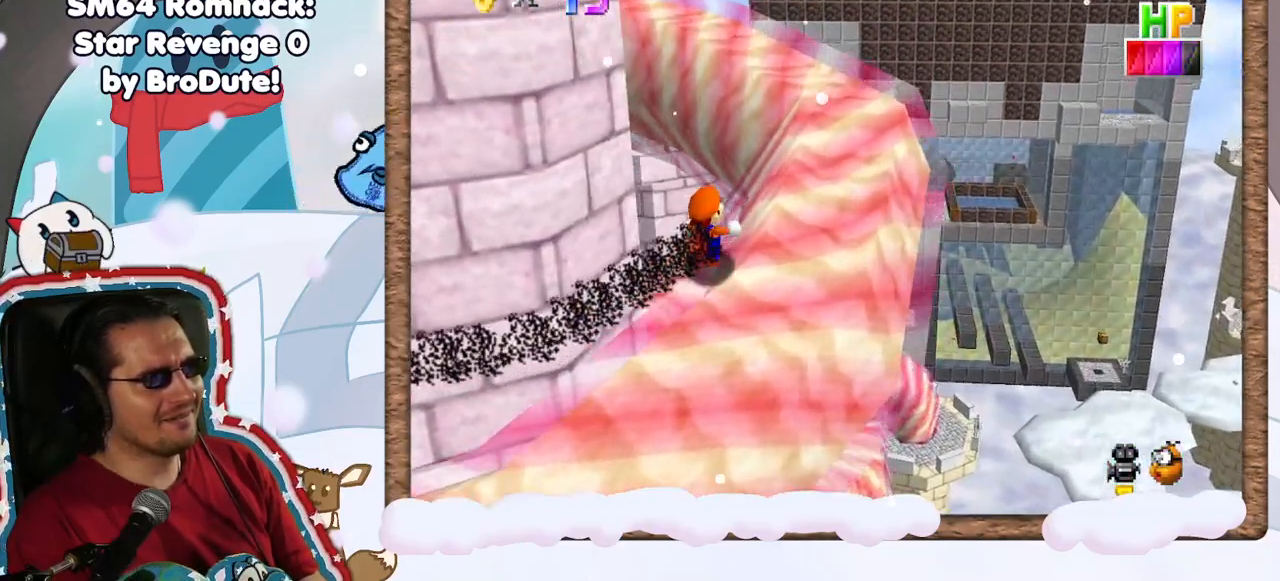
{"buttons": [], "left_stick": "up-right", "events": [[333, "C_RIGHT", "down"], [400, "C_RIGHT", "up"]]}
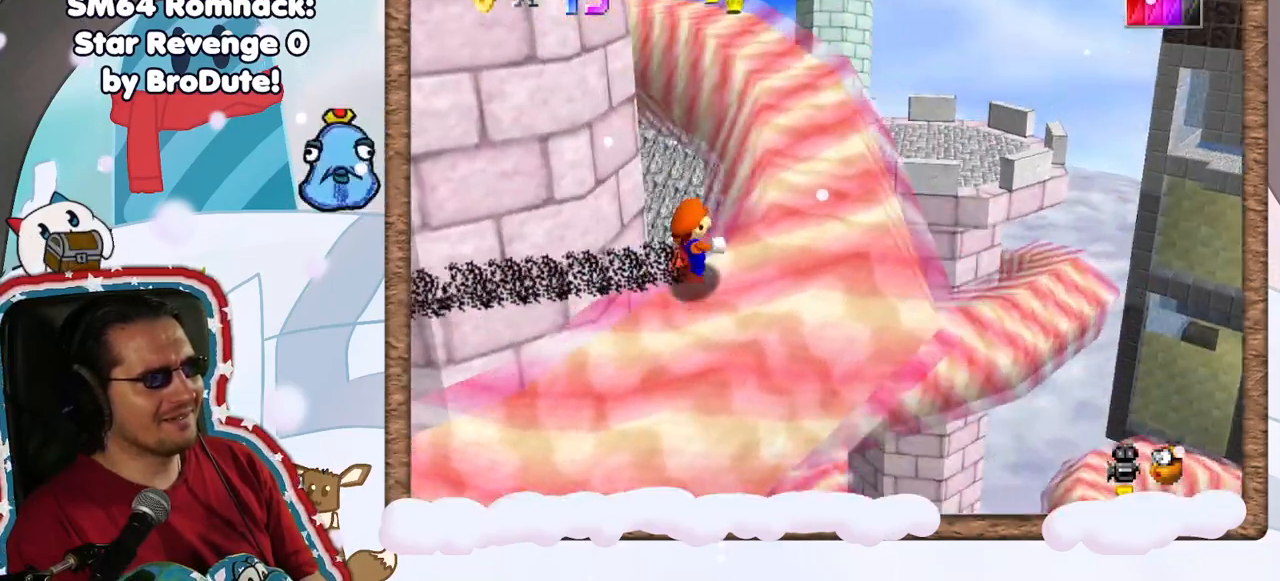
{"buttons": [], "left_stick": "up-right", "events": []}
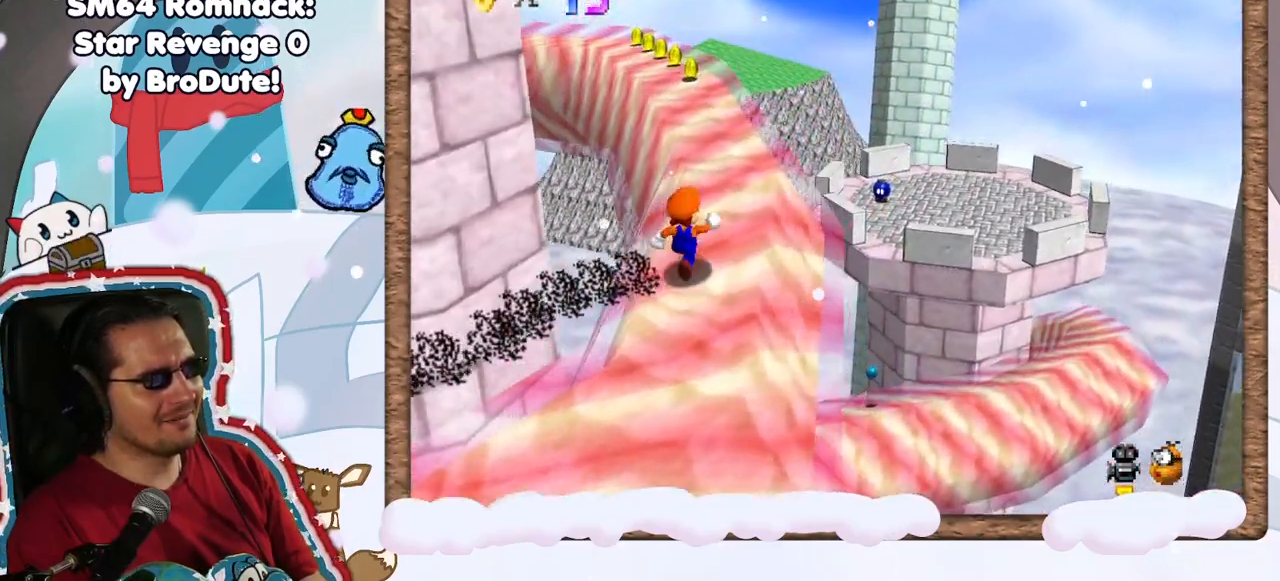
{"buttons": [], "left_stick": "up", "events": [[217, "left_stick", "up"]]}
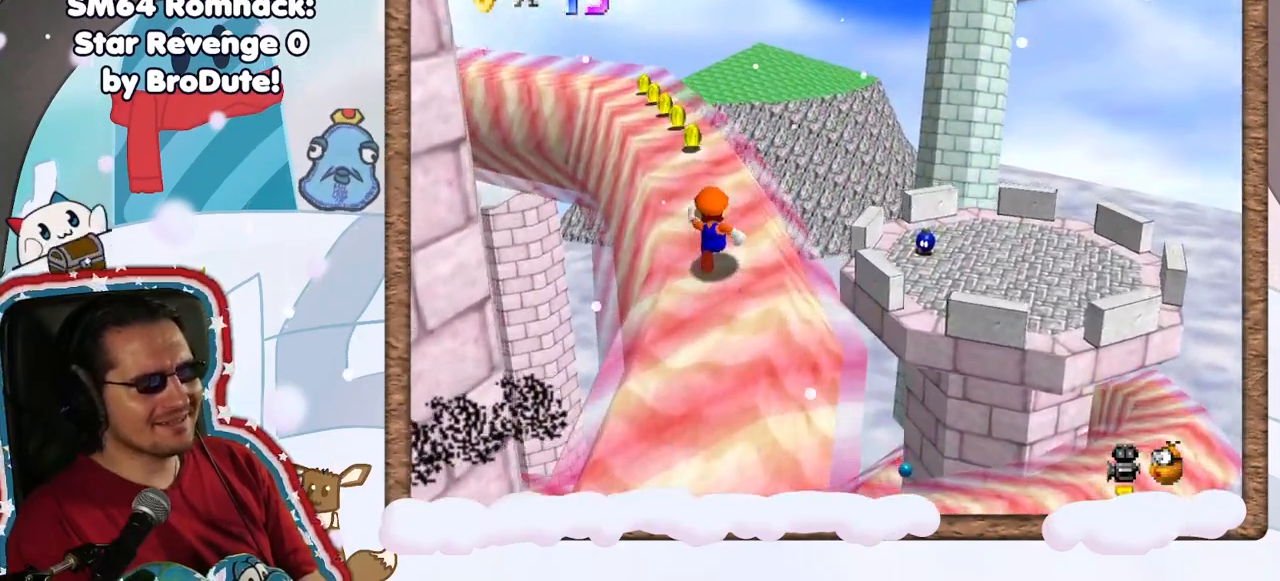
{"buttons": [], "left_stick": "up", "events": [[350, "C_RIGHT", "down"], [433, "C_RIGHT", "up"]]}
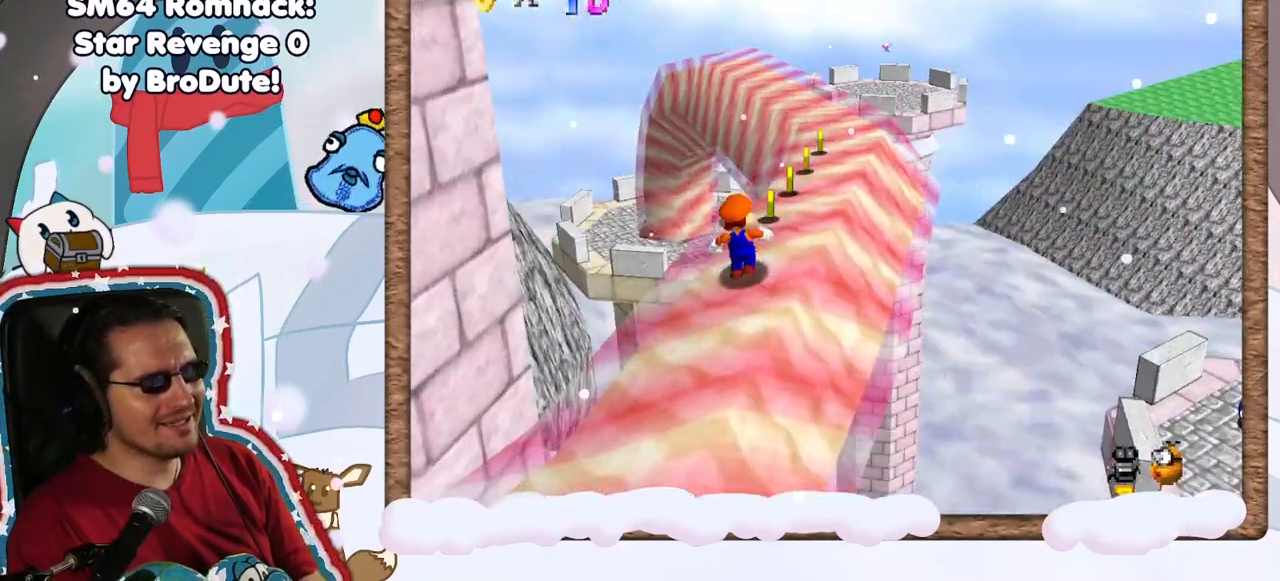
{"buttons": [], "left_stick": "up-right", "events": [[117, "left_stick", "up-right"]]}
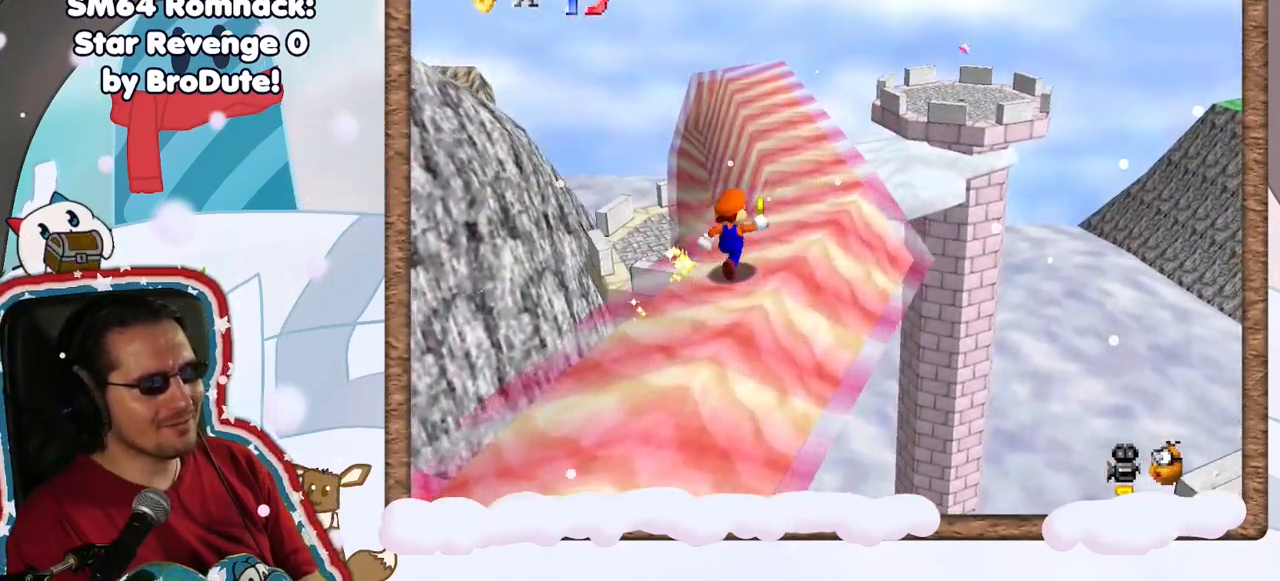
{"buttons": [], "left_stick": "up", "events": [[467, "left_stick", "up"]]}
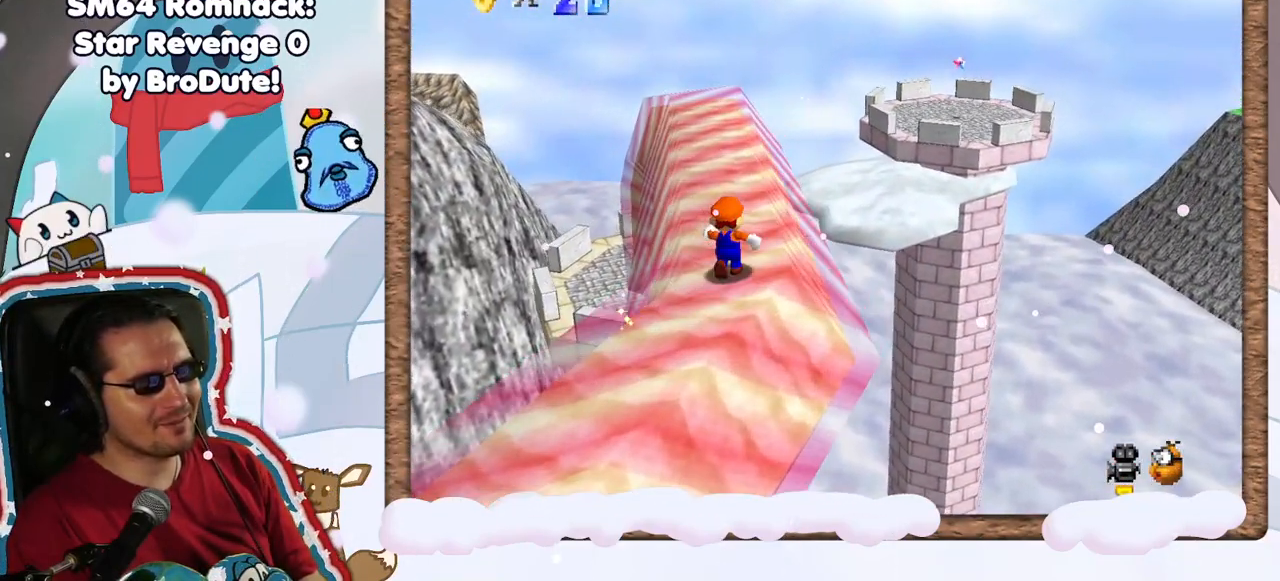
{"buttons": [], "left_stick": "center", "events": [[133, "left_stick", "center"], [167, "C_RIGHT", "down"], [300, "C_RIGHT", "up"], [367, "C_RIGHT", "down"], [500, "C_RIGHT", "up"]]}